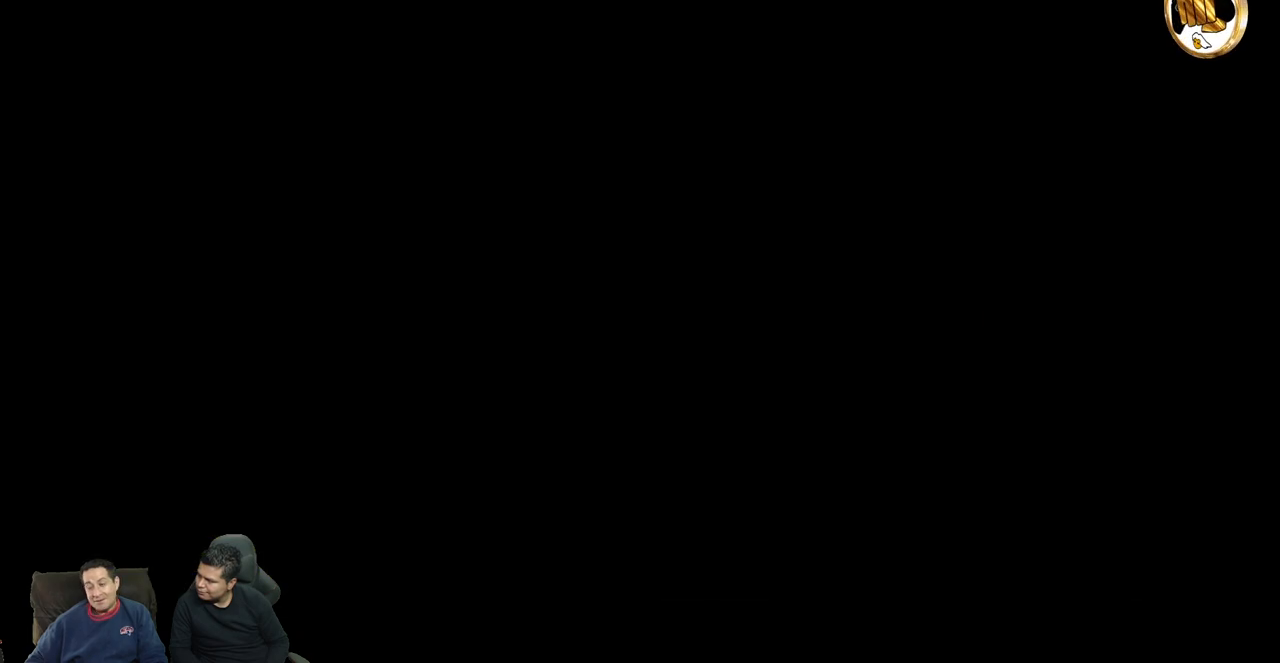
Gameplay with a controller (Nintendo layout); each line is a JSON object with the inputs held at the frame after it. "events" lists button and stick changes between this image and that frame as [ms after this image, input, new state], when the widget could be followed in between. Not read: A B L3 R3 START.
{"buttons": [], "events": []}
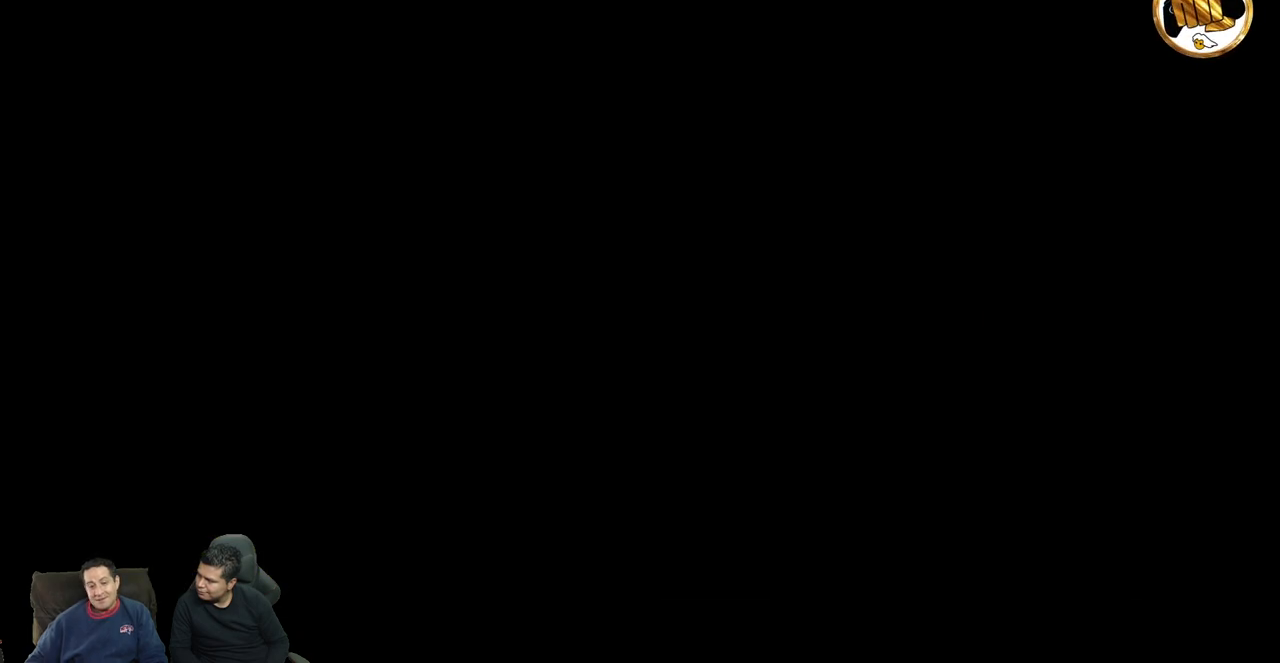
{"buttons": [], "events": []}
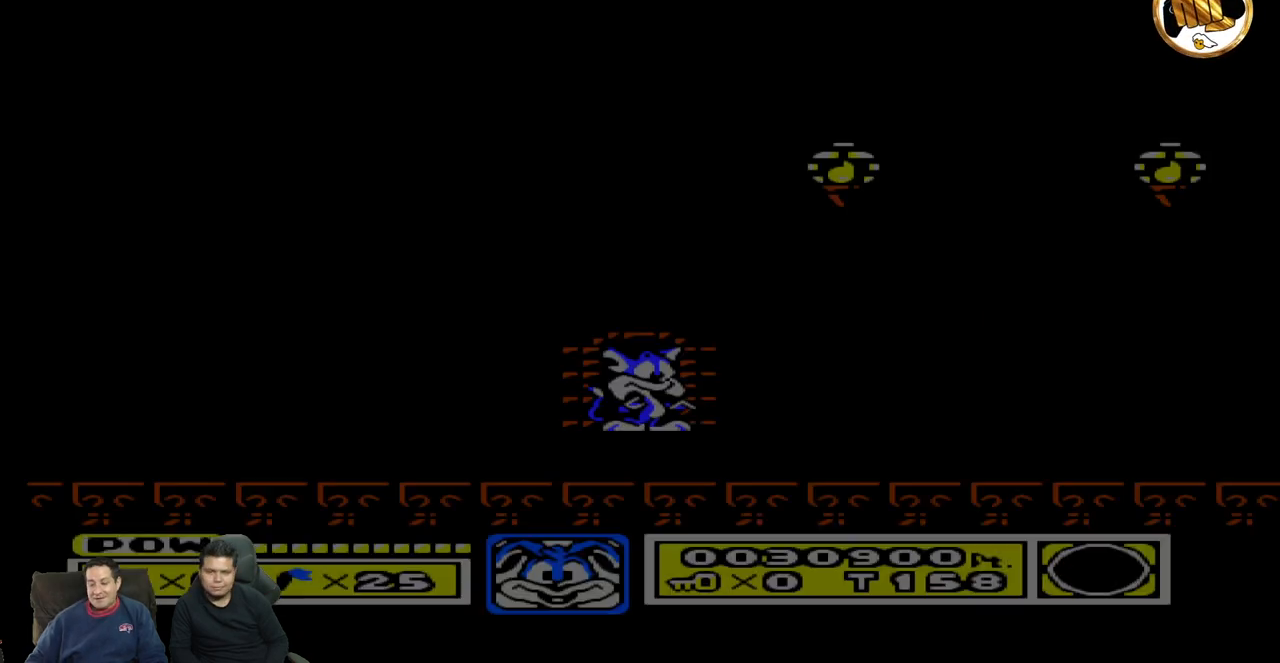
{"buttons": [], "events": []}
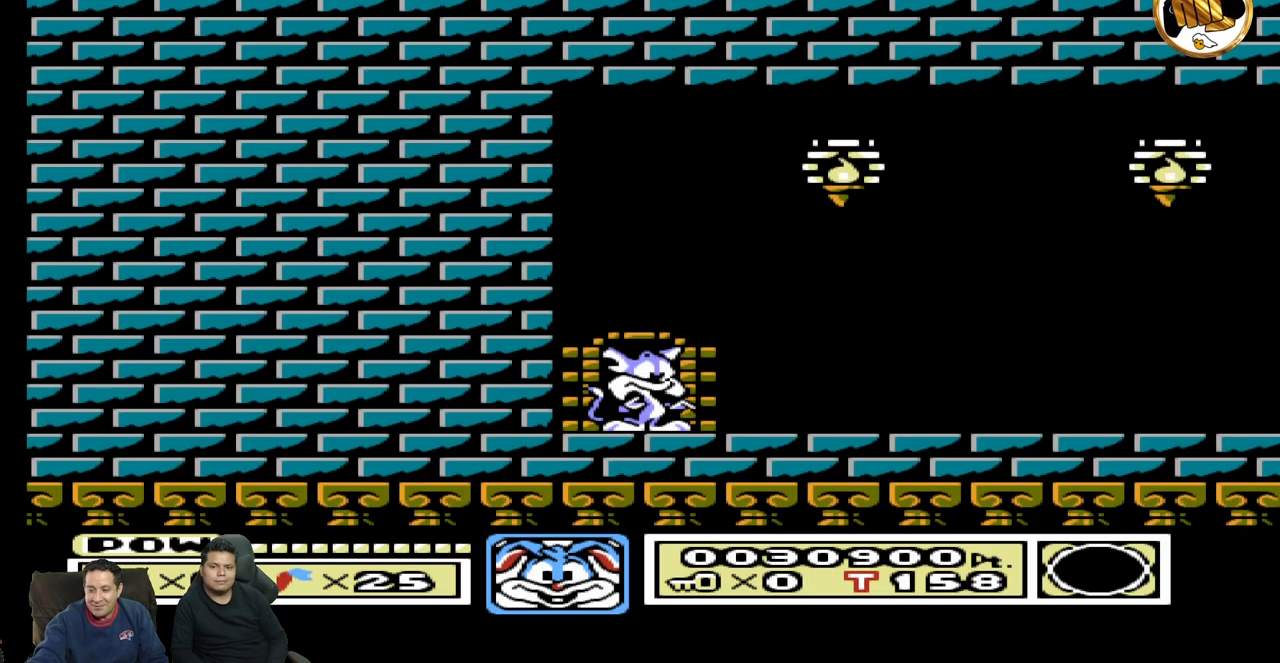
{"buttons": ["DPAD_RIGHT"], "events": [[33, "DPAD_RIGHT", "down"]]}
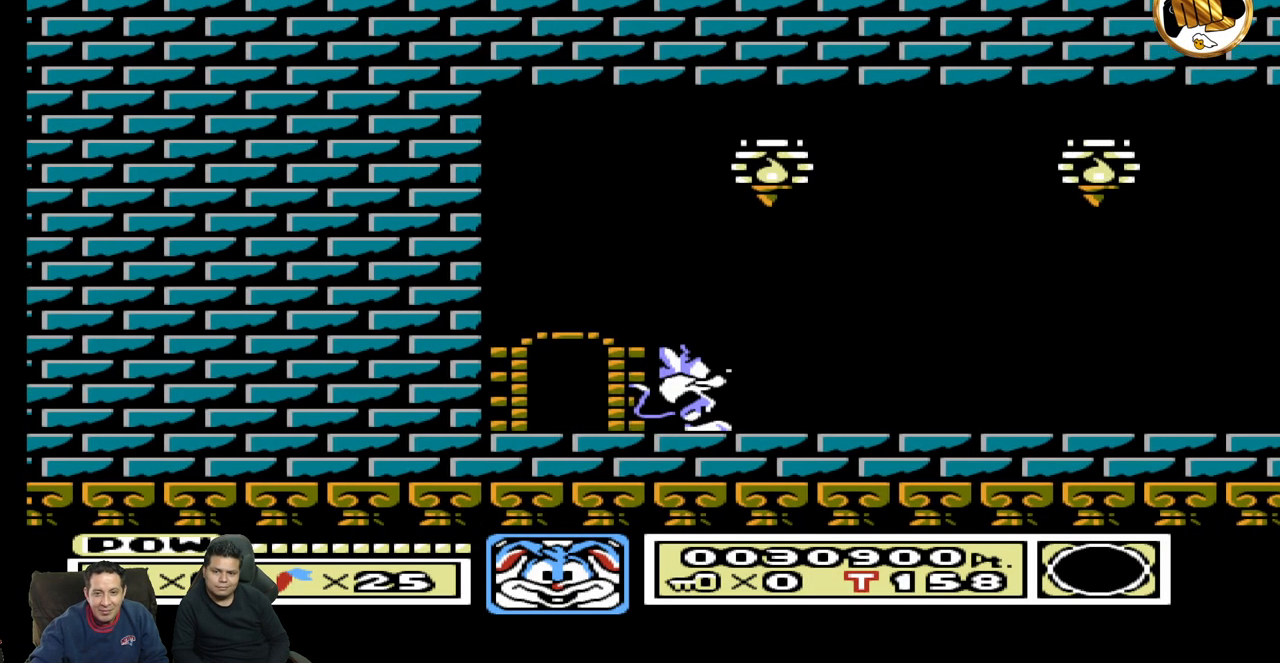
{"buttons": ["DPAD_RIGHT"], "events": []}
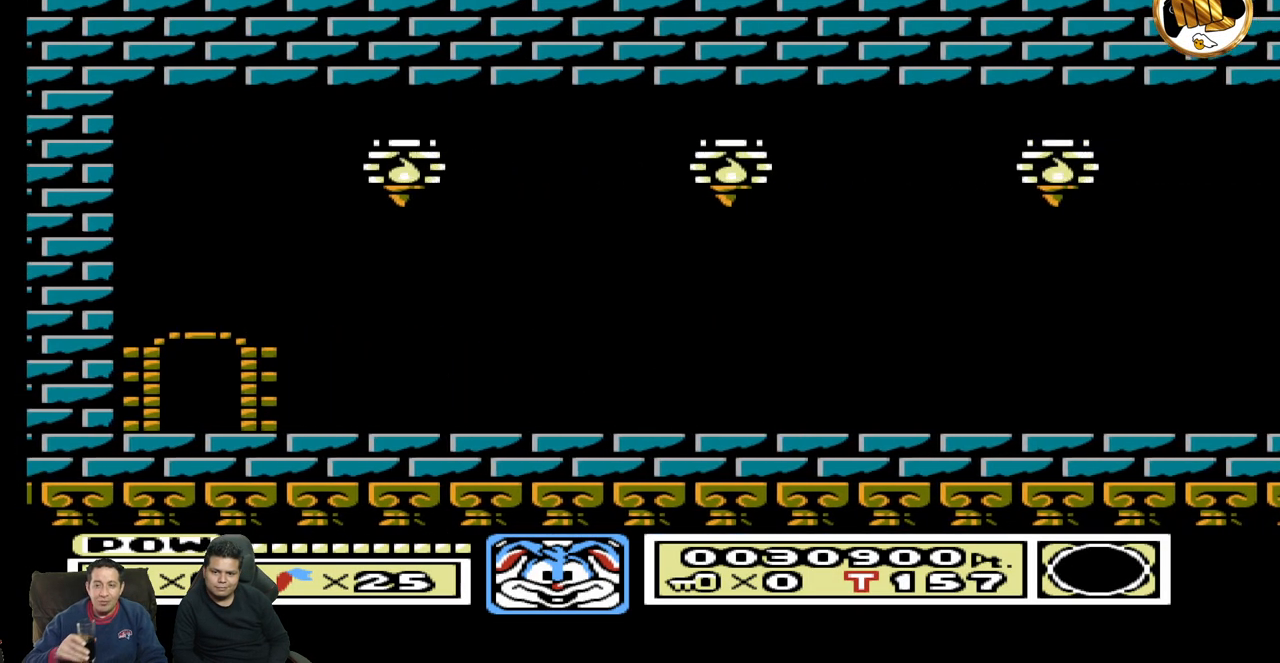
{"buttons": ["DPAD_RIGHT"], "events": []}
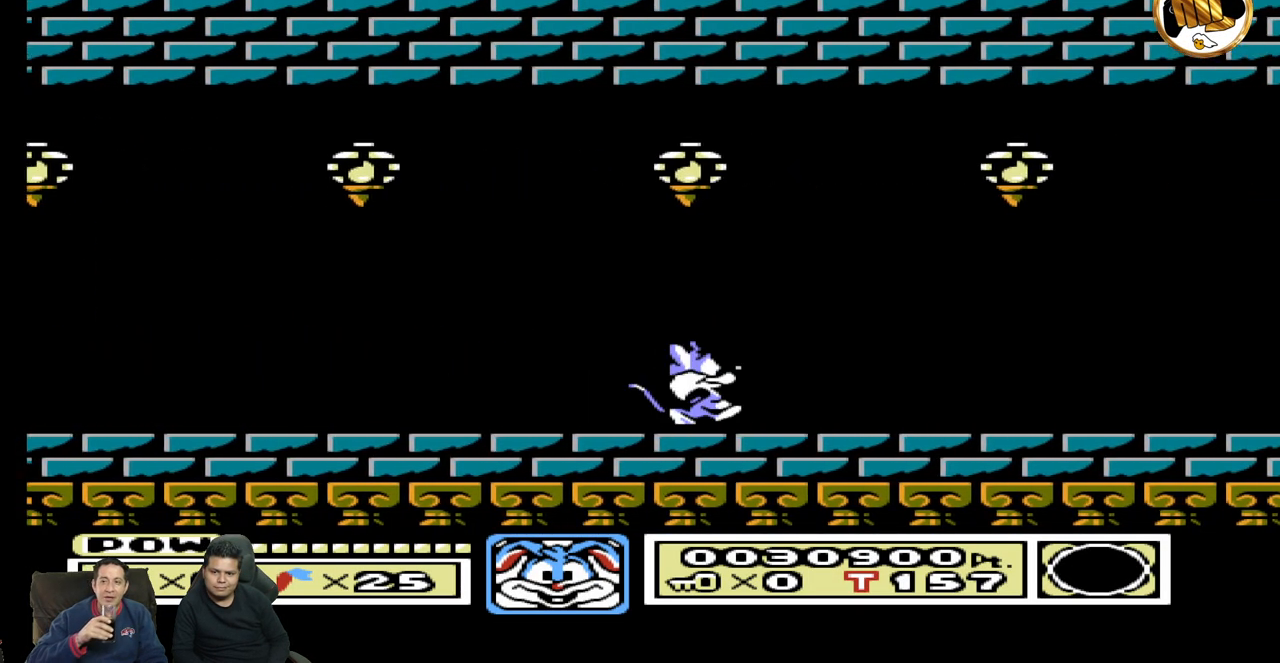
{"buttons": ["DPAD_RIGHT"], "events": []}
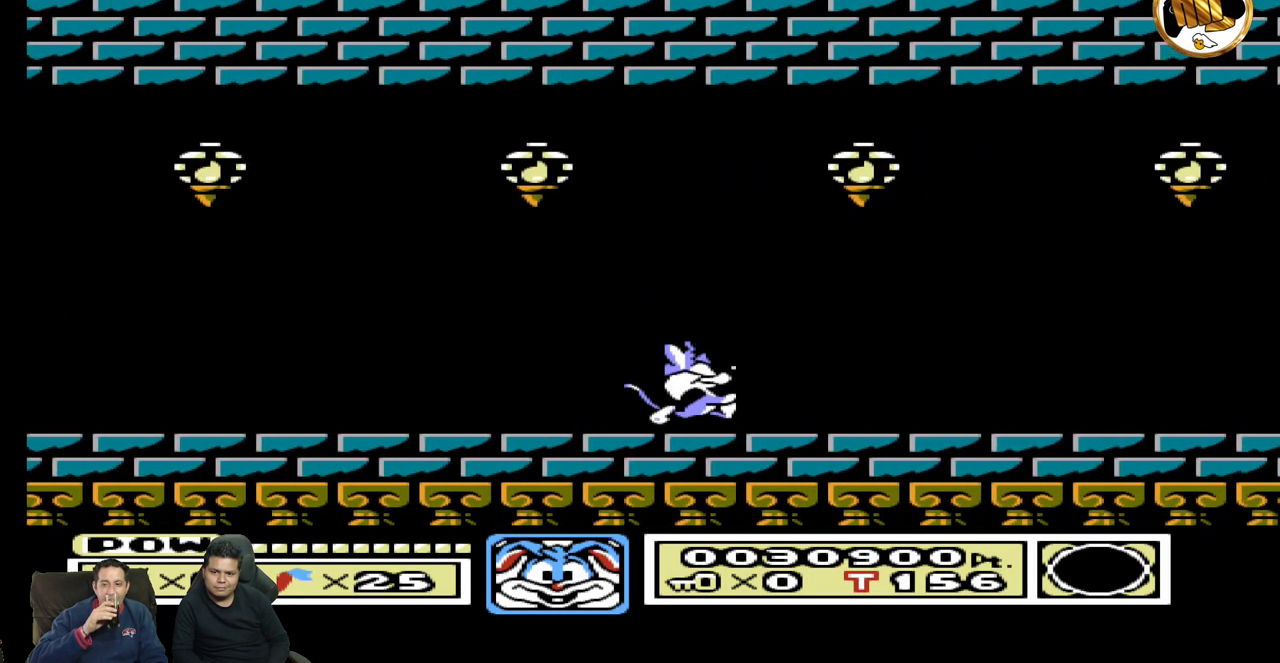
{"buttons": ["DPAD_RIGHT"], "events": []}
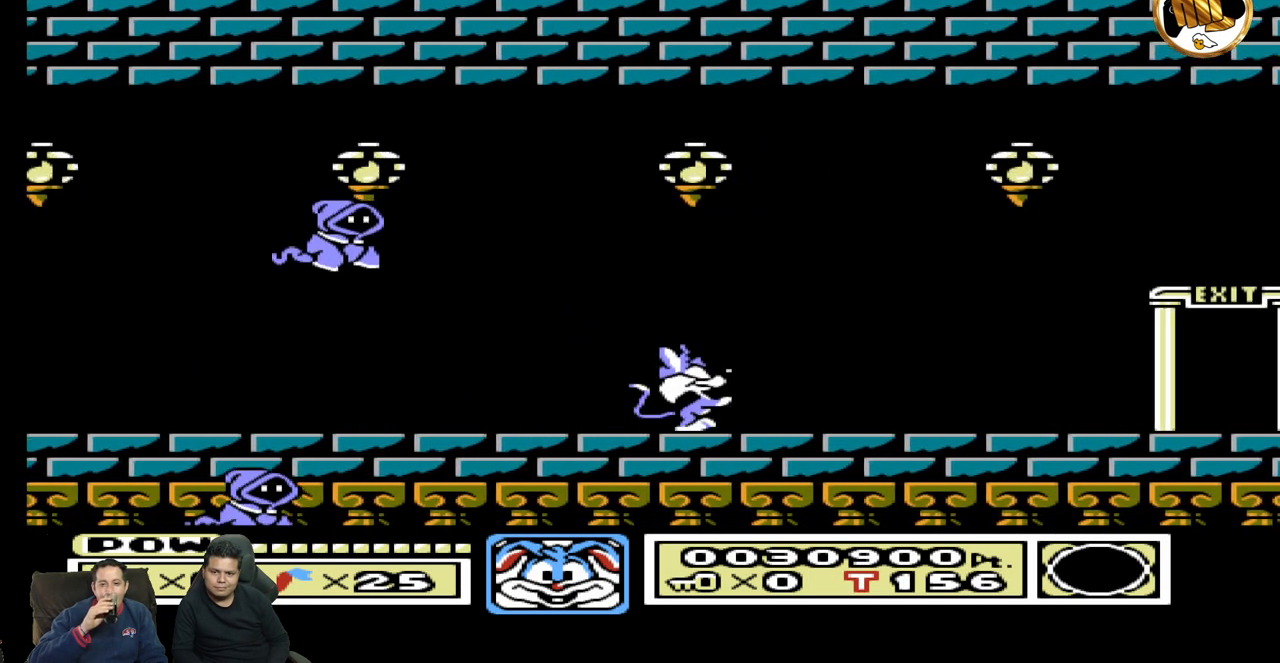
{"buttons": ["DPAD_RIGHT"], "events": []}
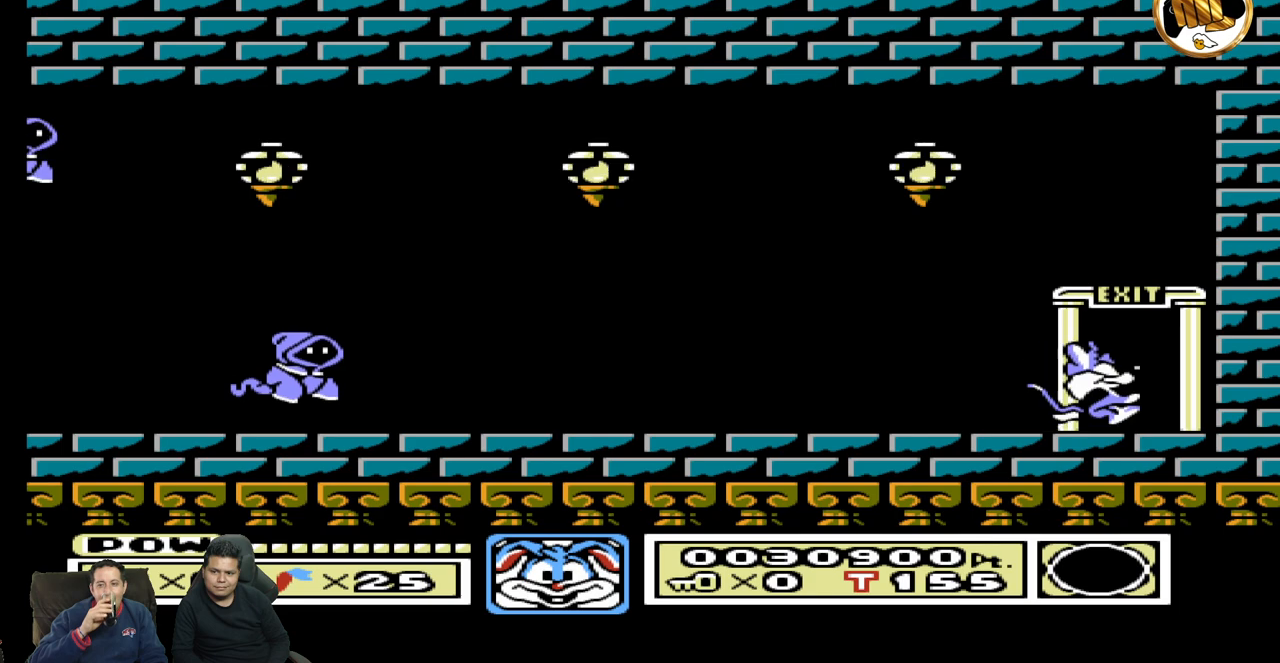
{"buttons": [], "events": [[367, "DPAD_RIGHT", "up"]]}
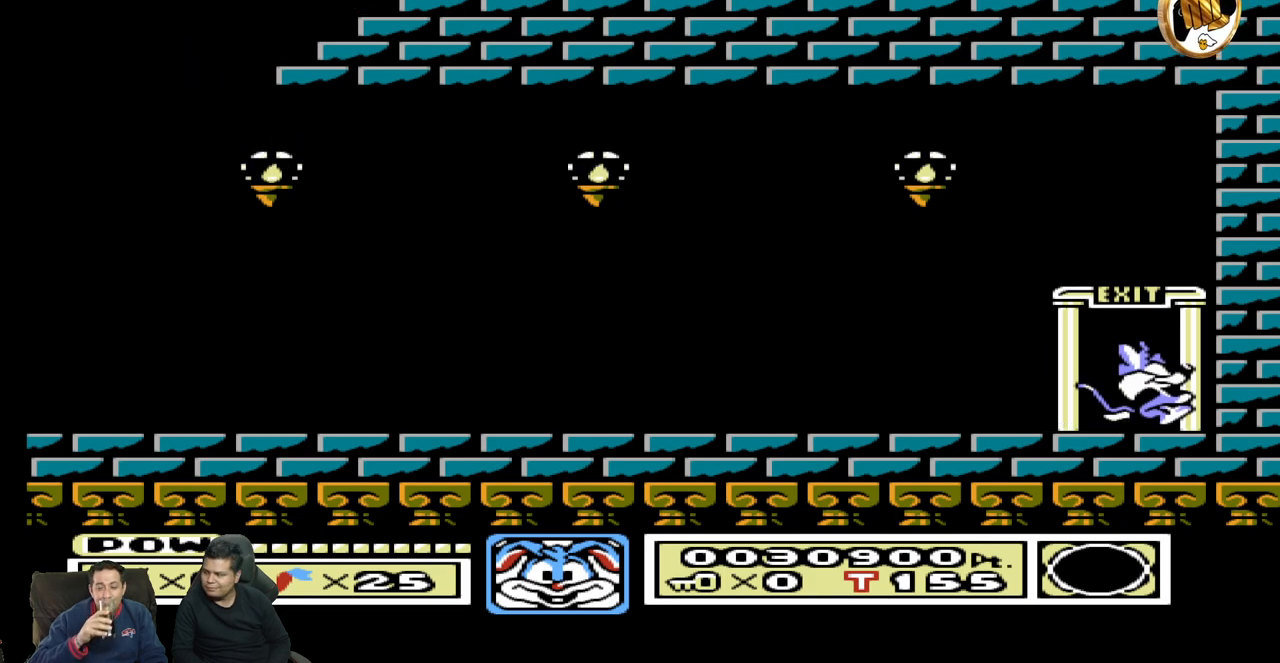
{"buttons": [], "events": []}
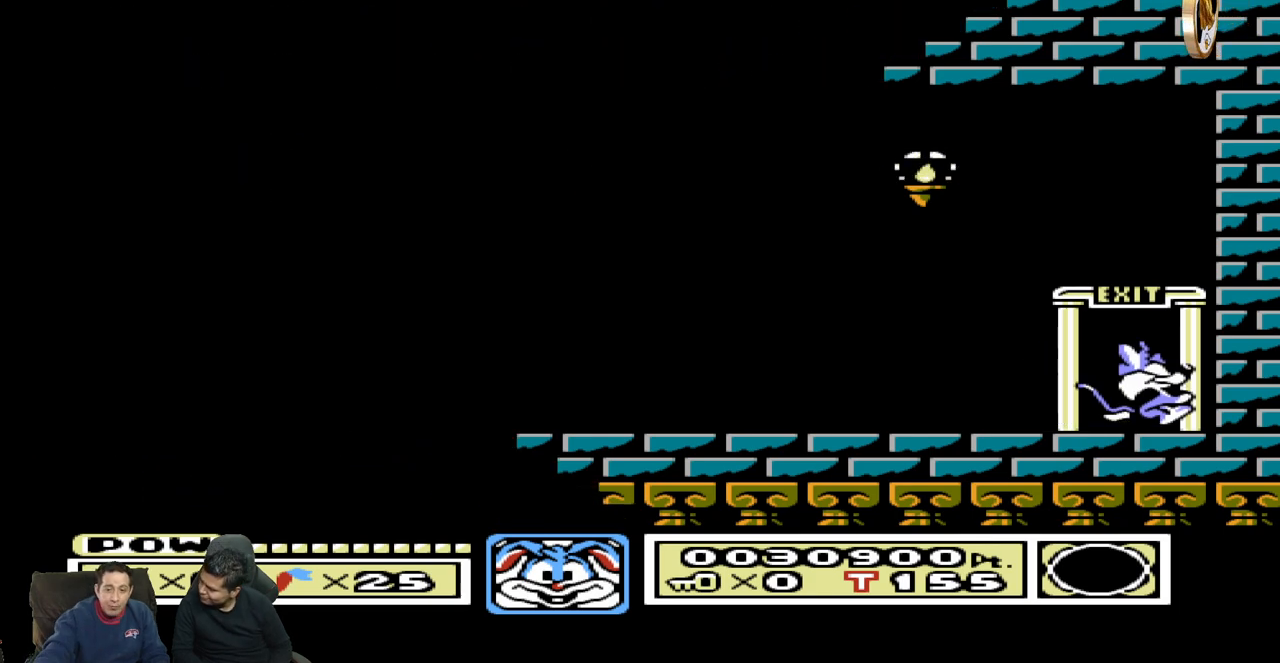
{"buttons": [], "events": []}
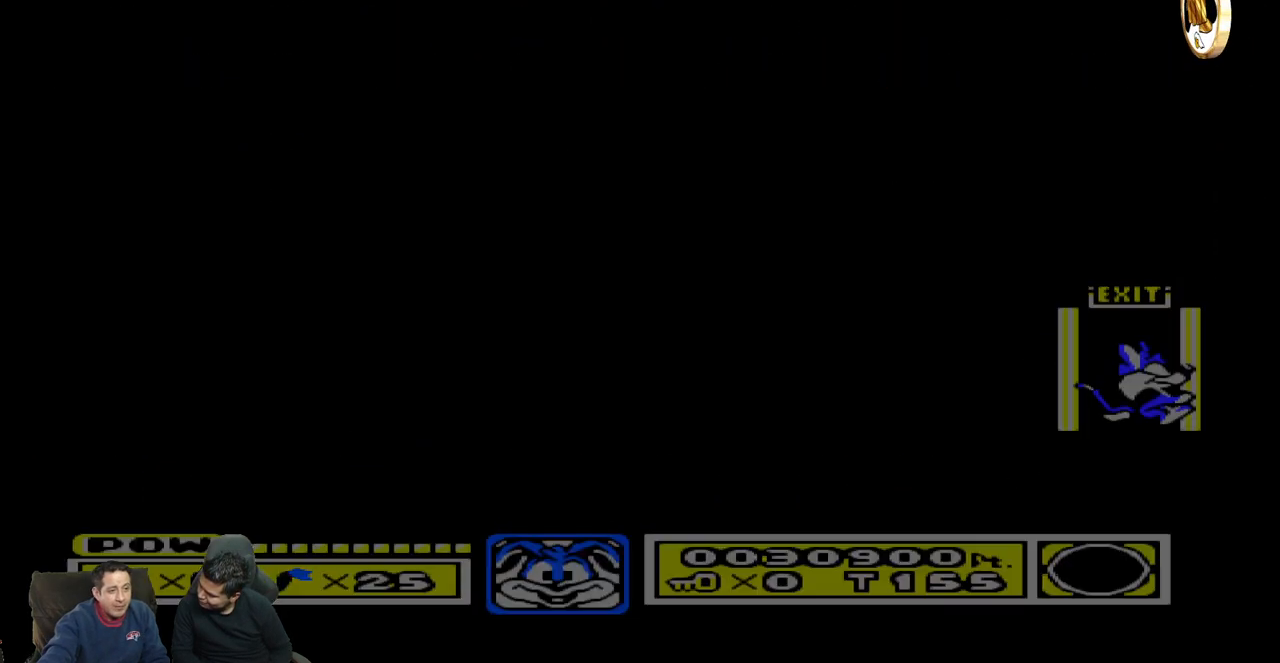
{"buttons": [], "events": []}
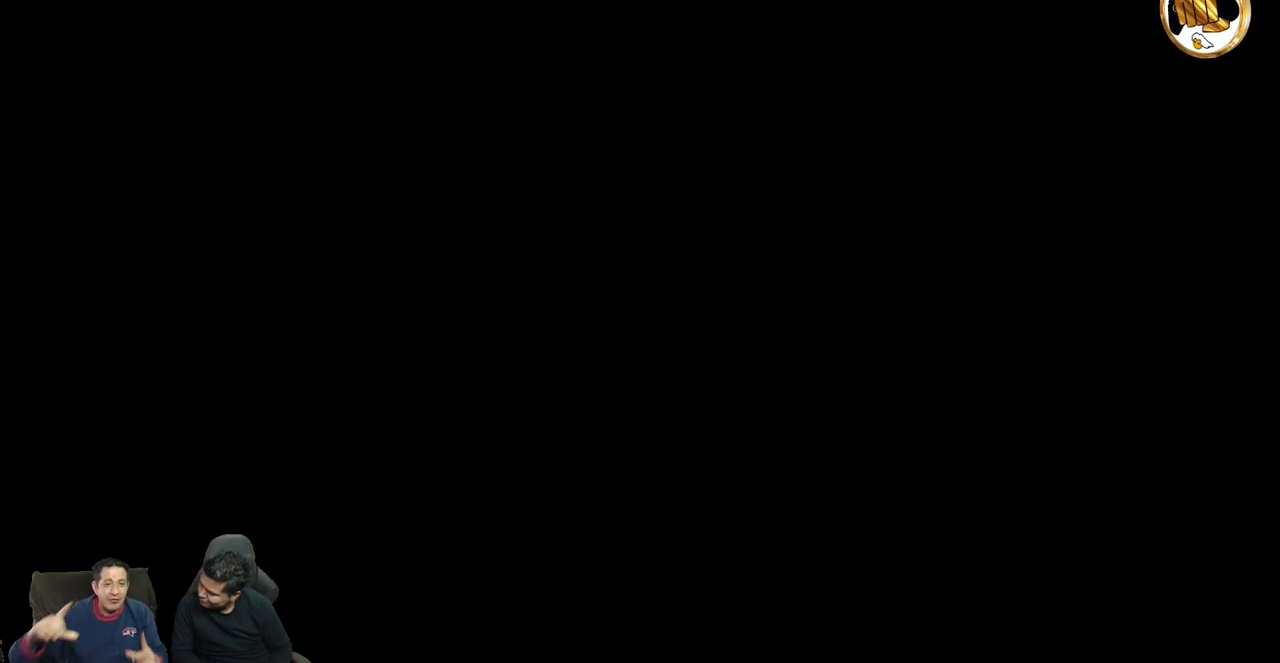
{"buttons": [], "events": []}
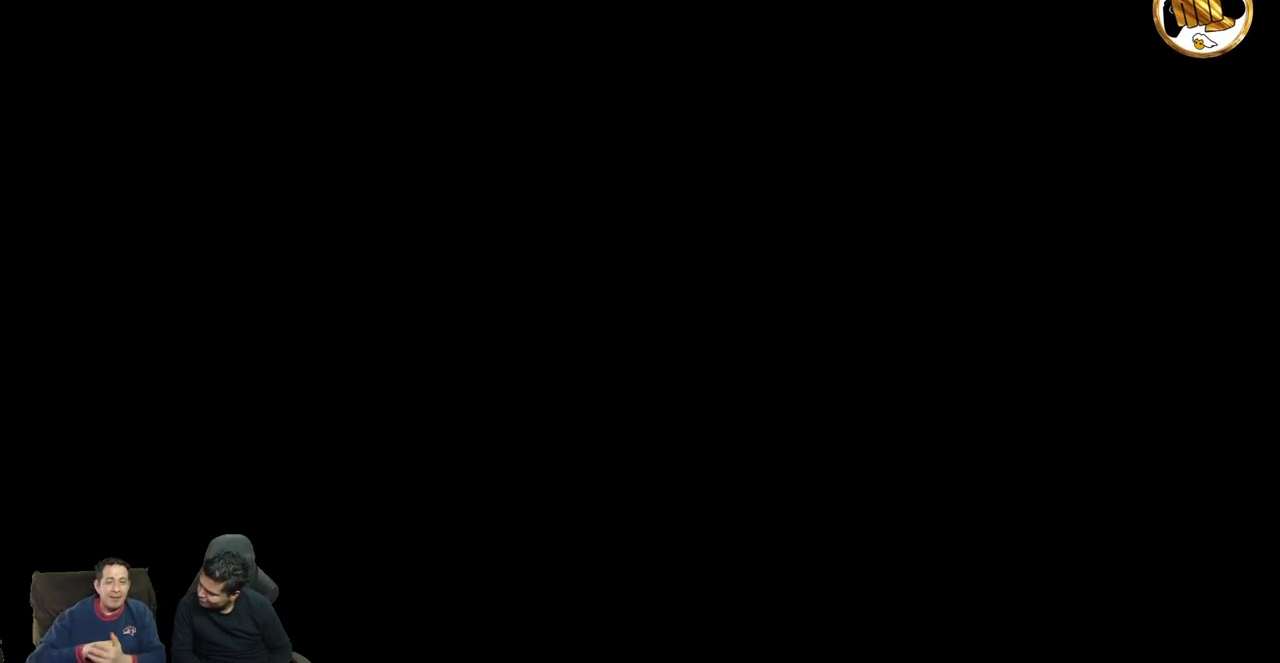
{"buttons": [], "events": []}
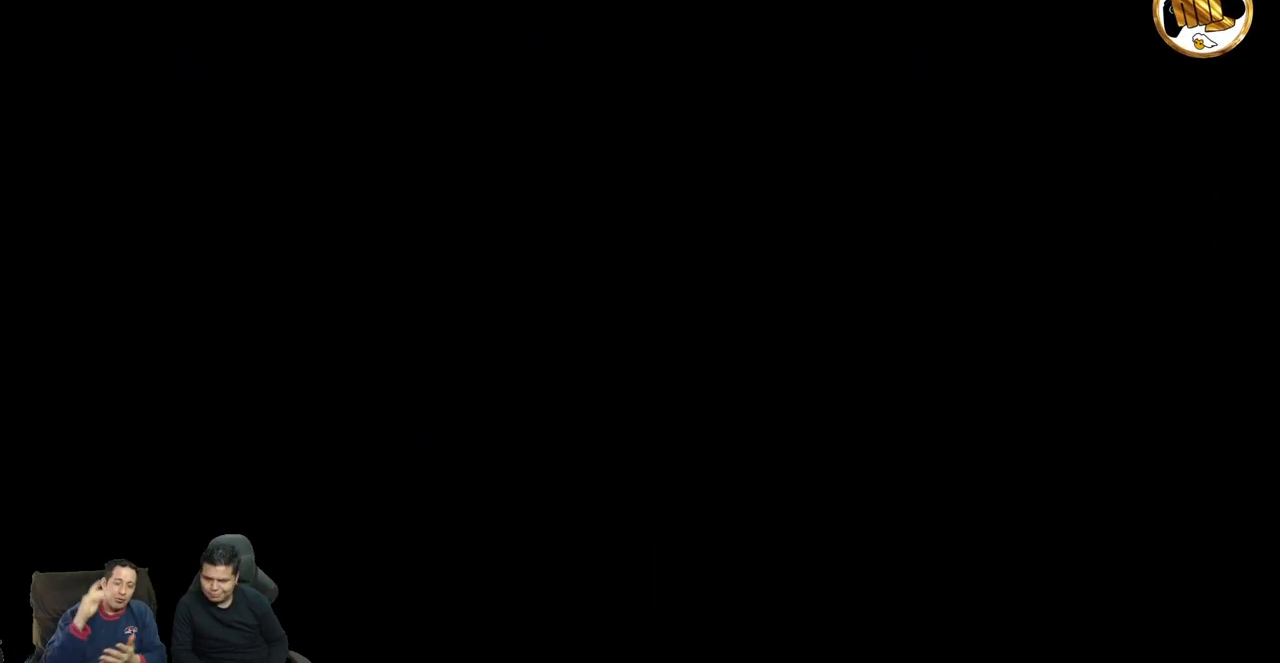
{"buttons": [], "events": []}
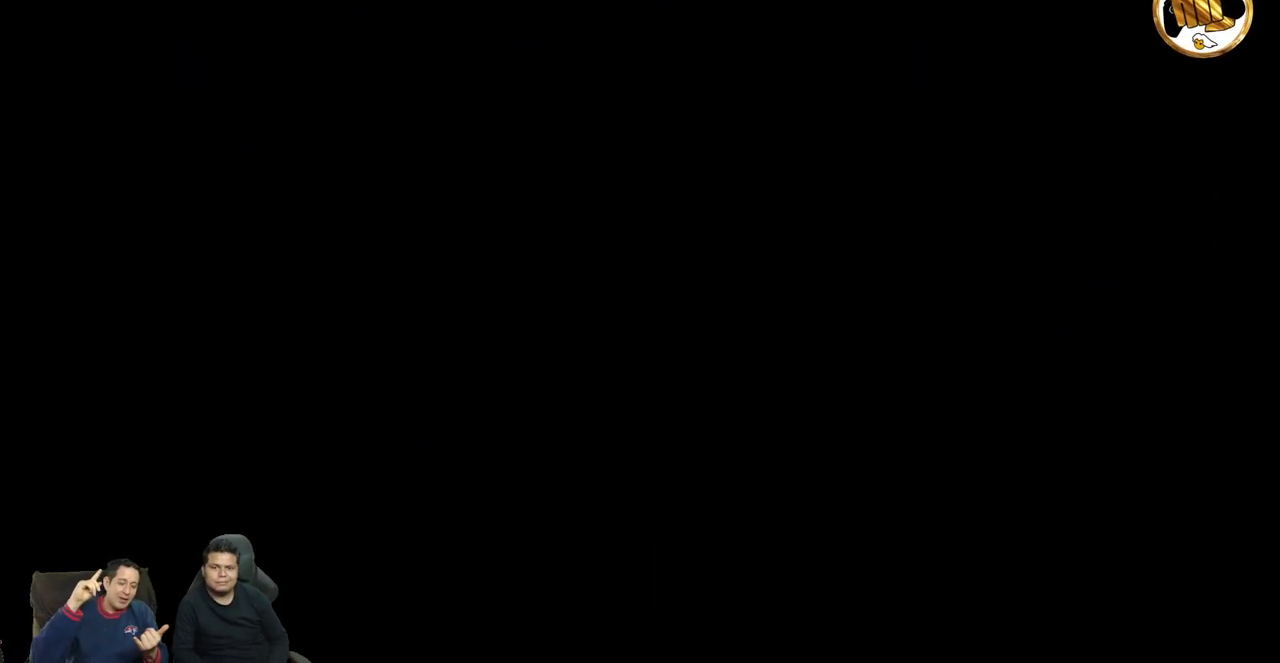
{"buttons": [], "events": []}
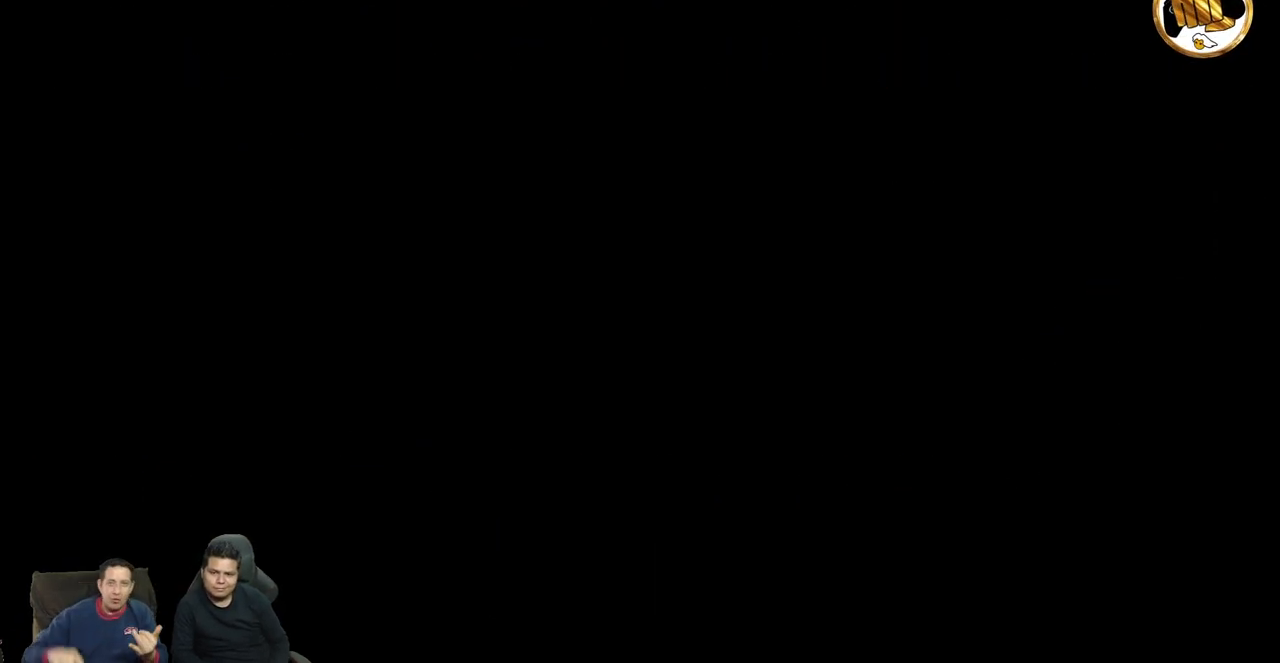
{"buttons": [], "events": []}
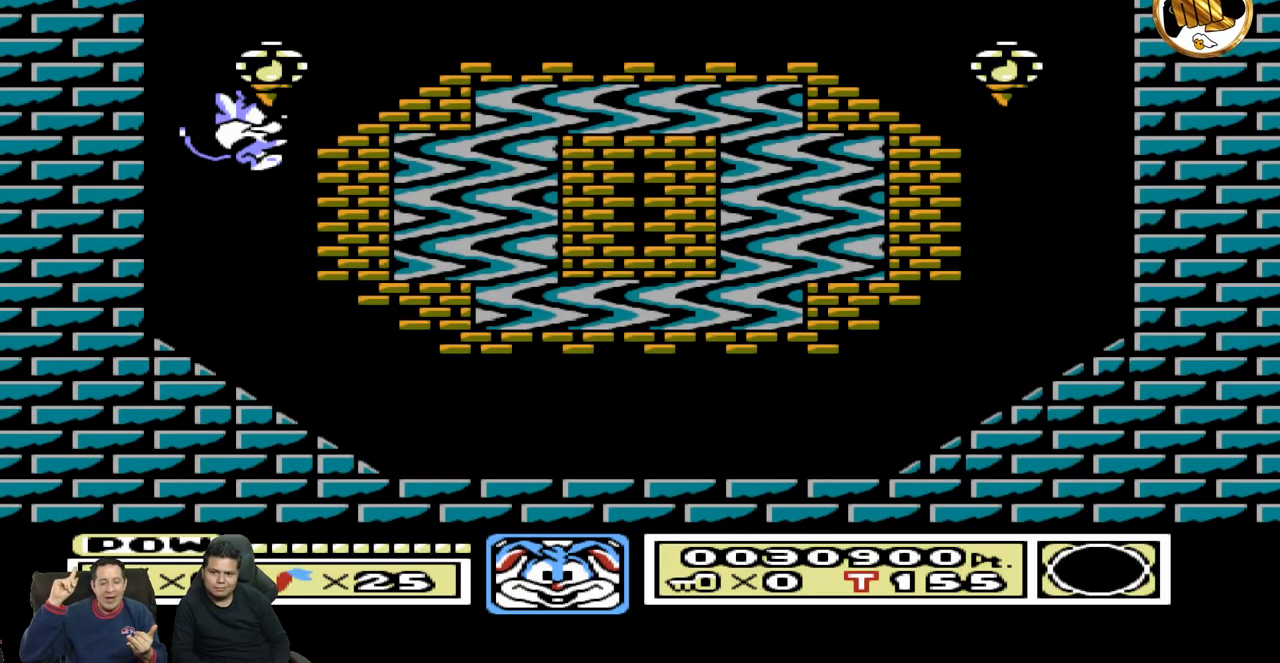
{"buttons": [], "events": [[200, "DPAD_RIGHT", "down"], [483, "DPAD_RIGHT", "up"]]}
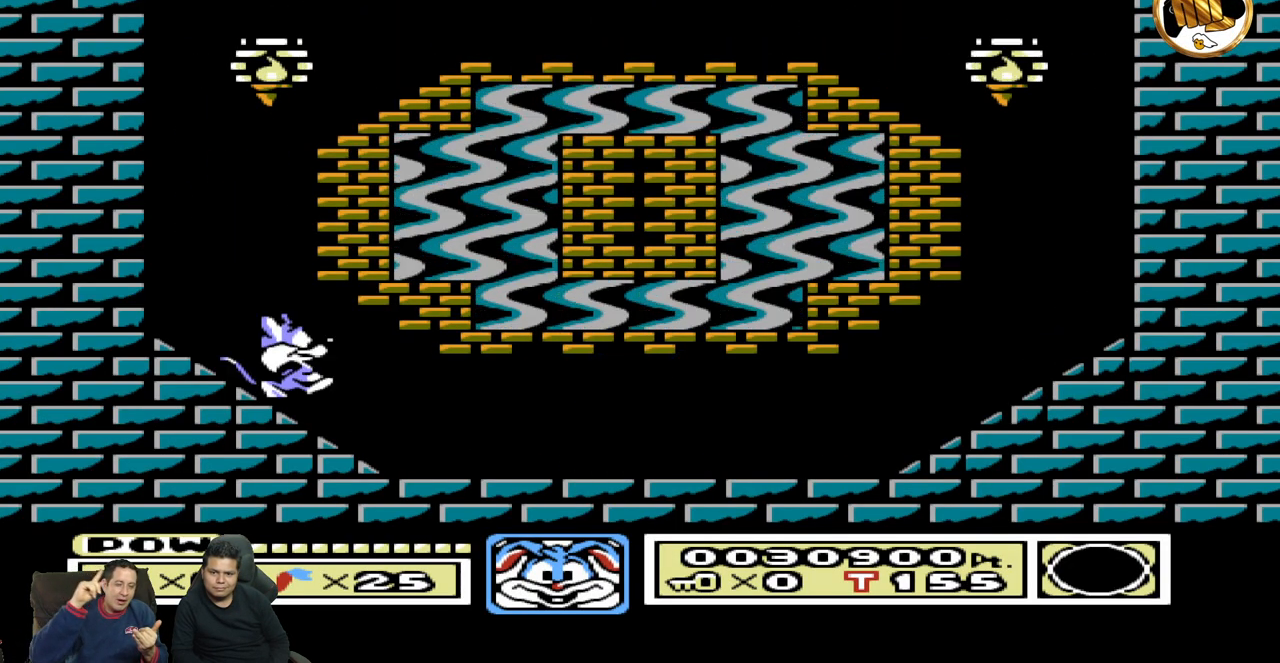
{"buttons": ["DPAD_LEFT"], "events": [[17, "DPAD_LEFT", "down"]]}
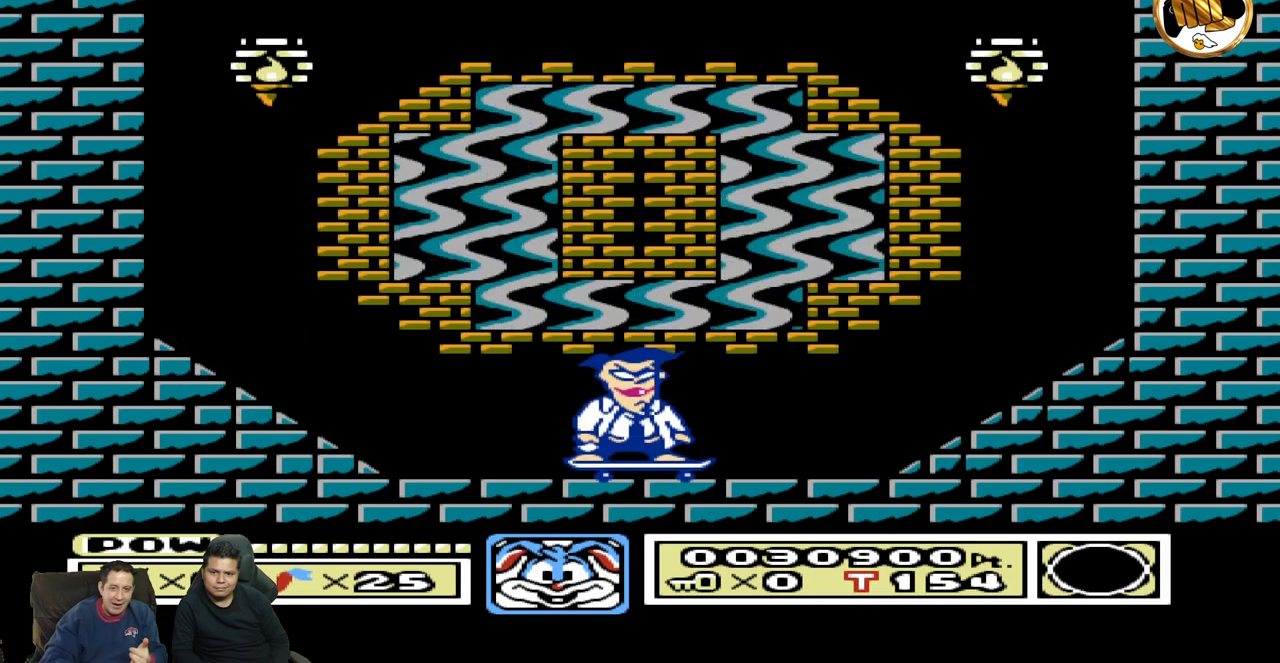
{"buttons": [], "events": [[417, "DPAD_LEFT", "up"]]}